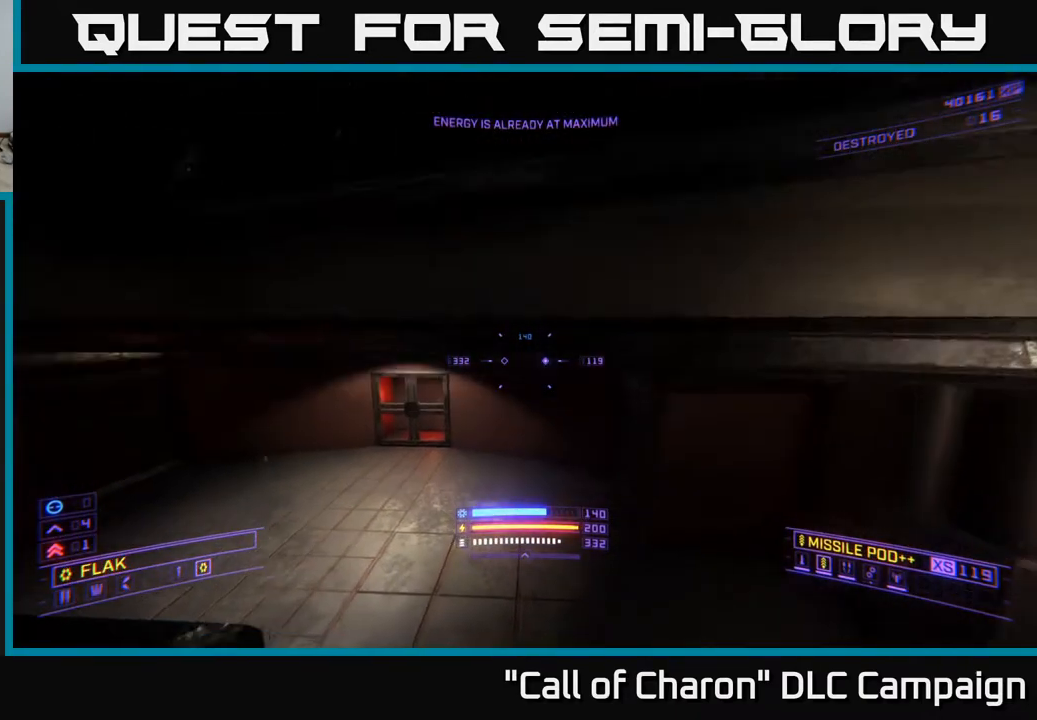
Gameplay with a controller (Xbox layout); each line is a JSON object with the inputs held at the frame after it. "events" lists button and stick changes between this image and that frame as [ms after this image, input, new state], when the widget could be followed in between.
{"buttons": ["SELECT"], "left_stick": "center", "right_stick": "center", "events": [[33, "right_stick", "up-left"], [83, "X", "up"], [250, "right_stick", "left"], [383, "SELECT", "down"], [467, "right_stick", "center"]]}
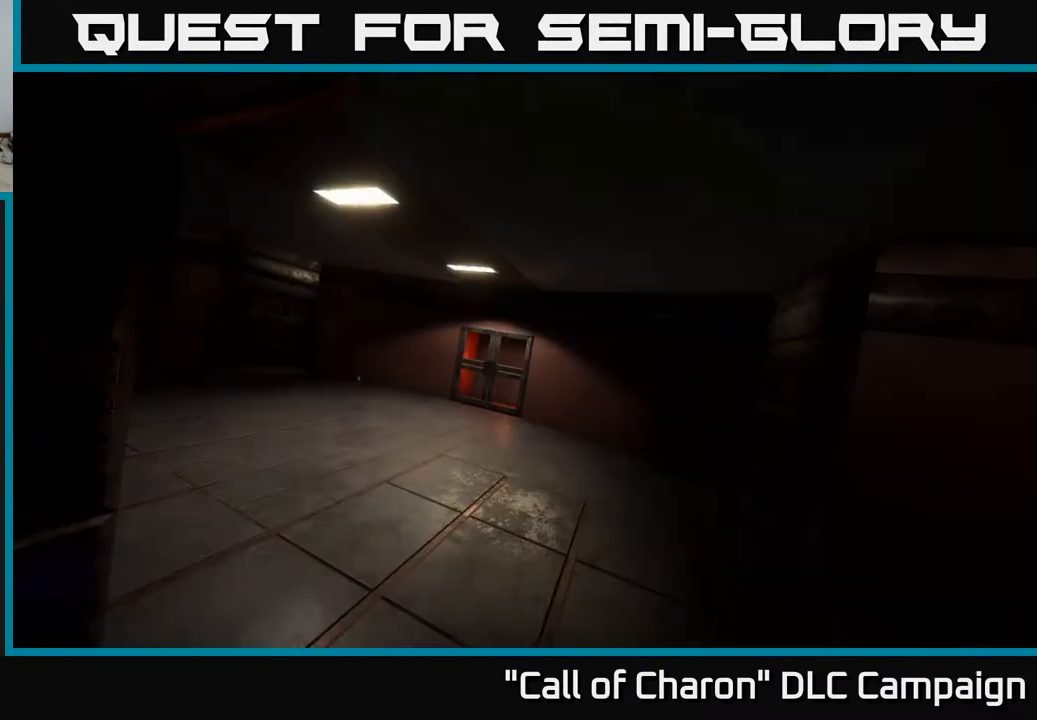
{"buttons": [], "left_stick": "center", "right_stick": "left", "events": [[33, "SELECT", "up"], [450, "right_stick", "left"]]}
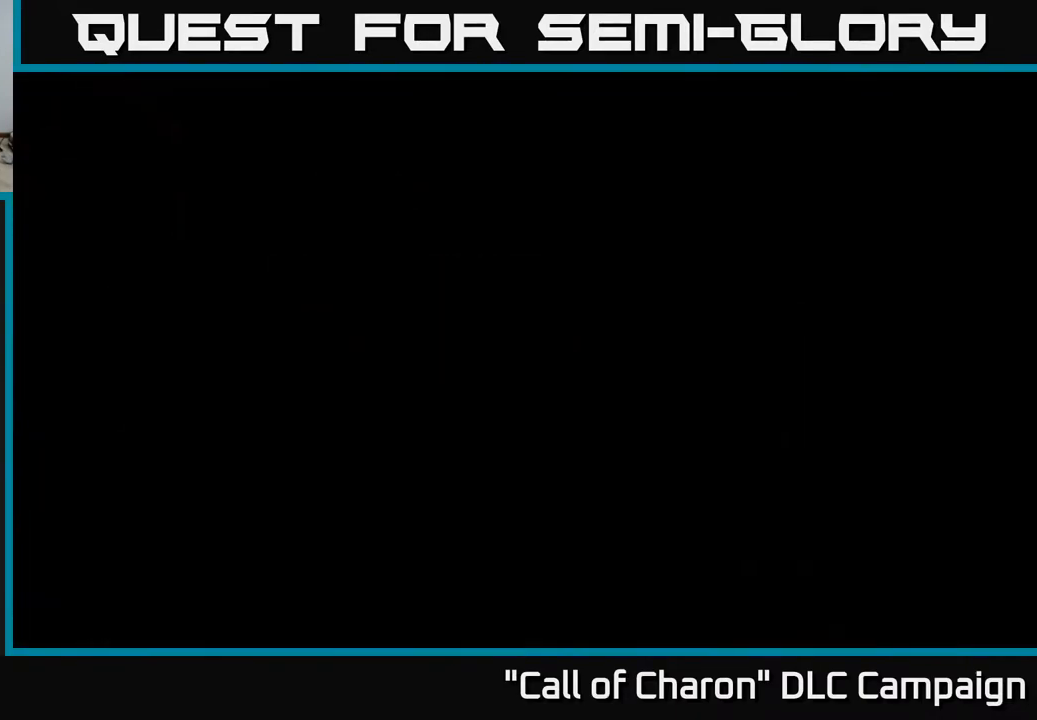
{"buttons": [], "left_stick": "center", "right_stick": "center", "events": [[33, "left_stick", "right"], [267, "right_stick", "center"], [367, "left_stick", "center"]]}
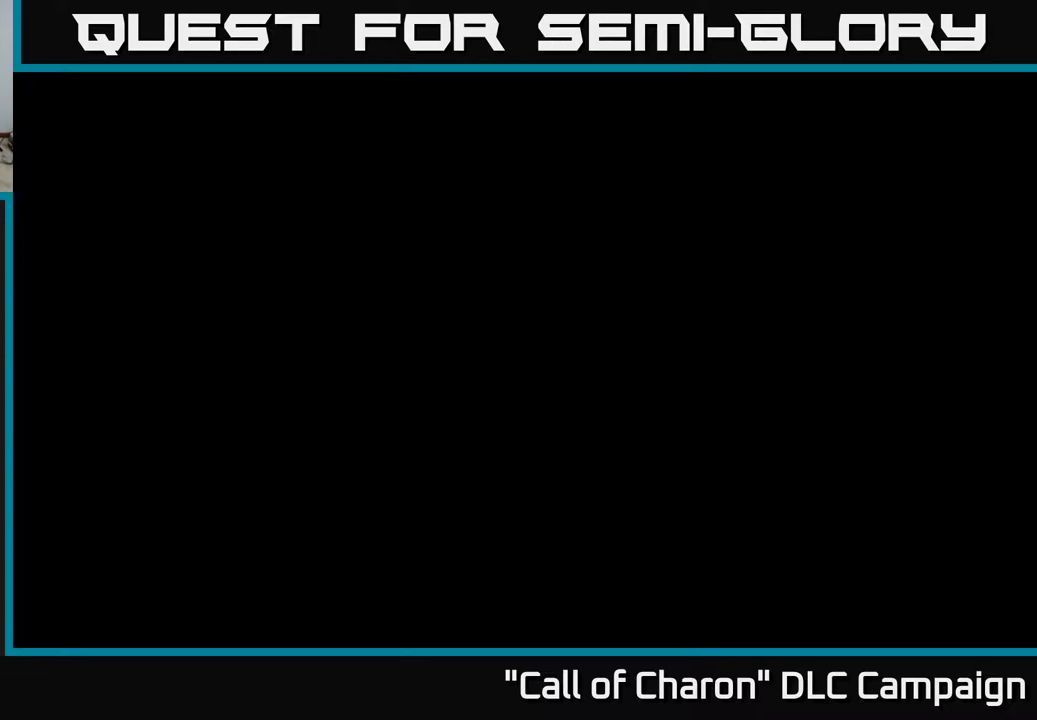
{"buttons": [], "left_stick": "center", "right_stick": "center", "events": []}
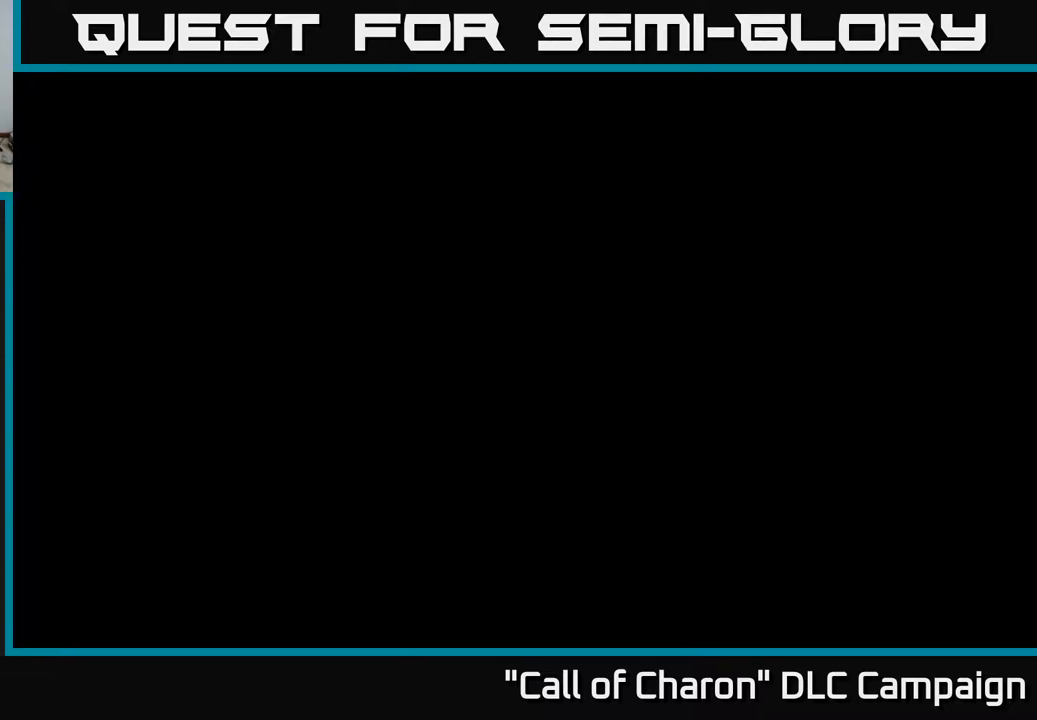
{"buttons": [], "left_stick": "center", "right_stick": "center", "events": [[300, "SELECT", "down"], [500, "SELECT", "up"]]}
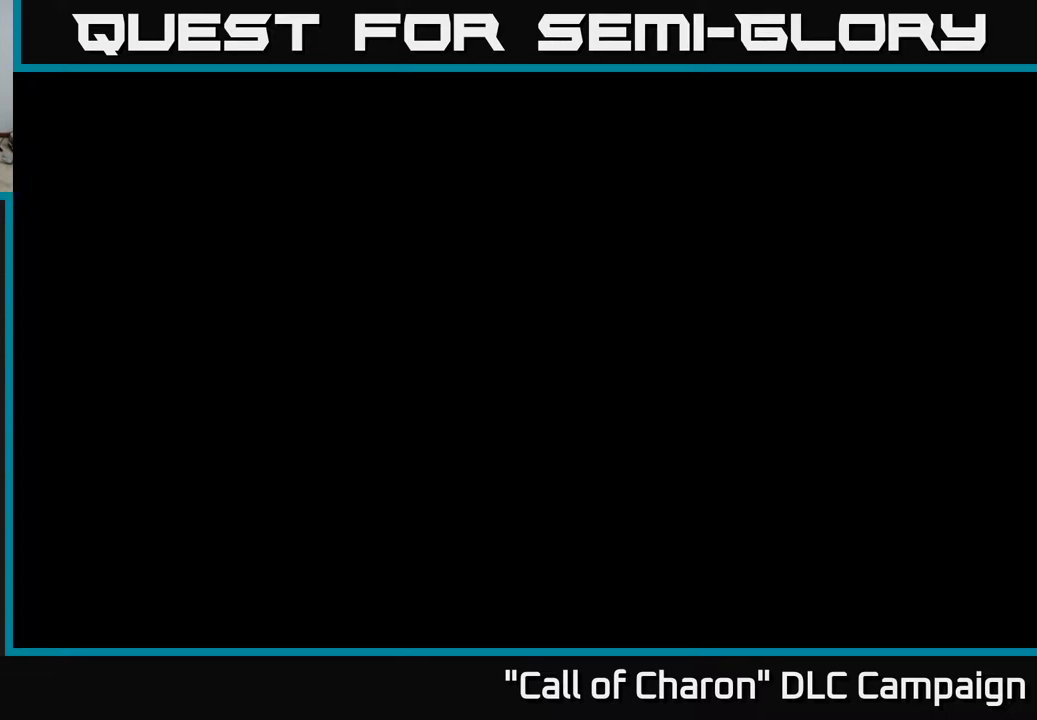
{"buttons": [], "left_stick": "left", "right_stick": "right", "events": [[267, "right_stick", "right"], [300, "left_stick", "left"]]}
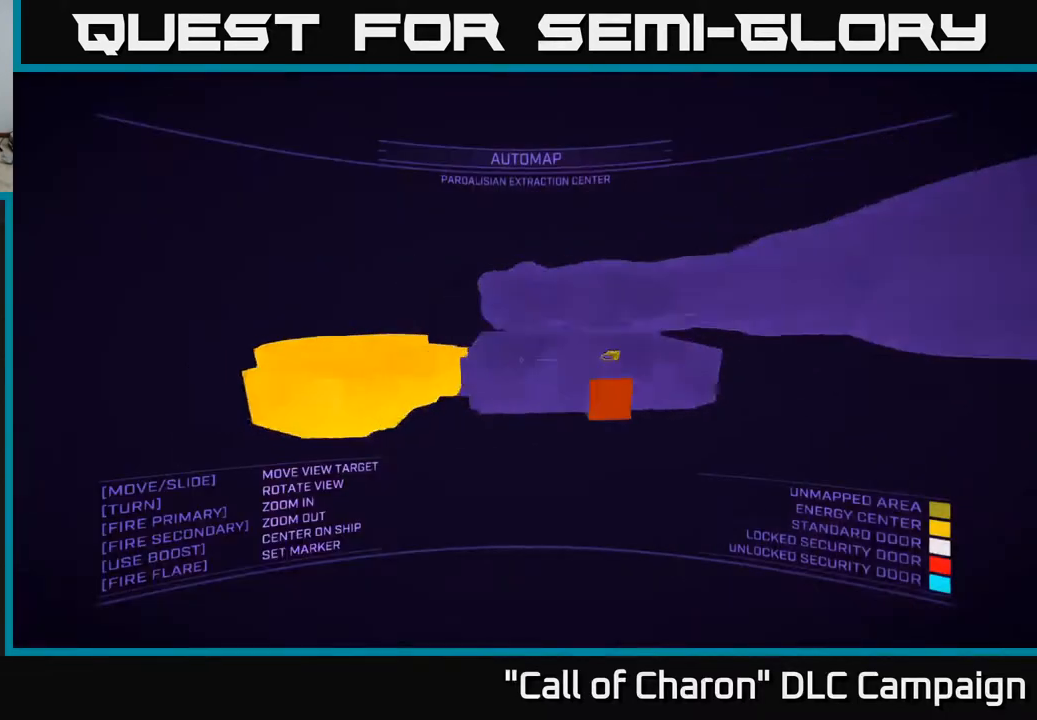
{"buttons": [], "left_stick": "center", "right_stick": "center", "events": [[17, "left_stick", "up-left"], [133, "right_stick", "center"], [217, "left_stick", "center"]]}
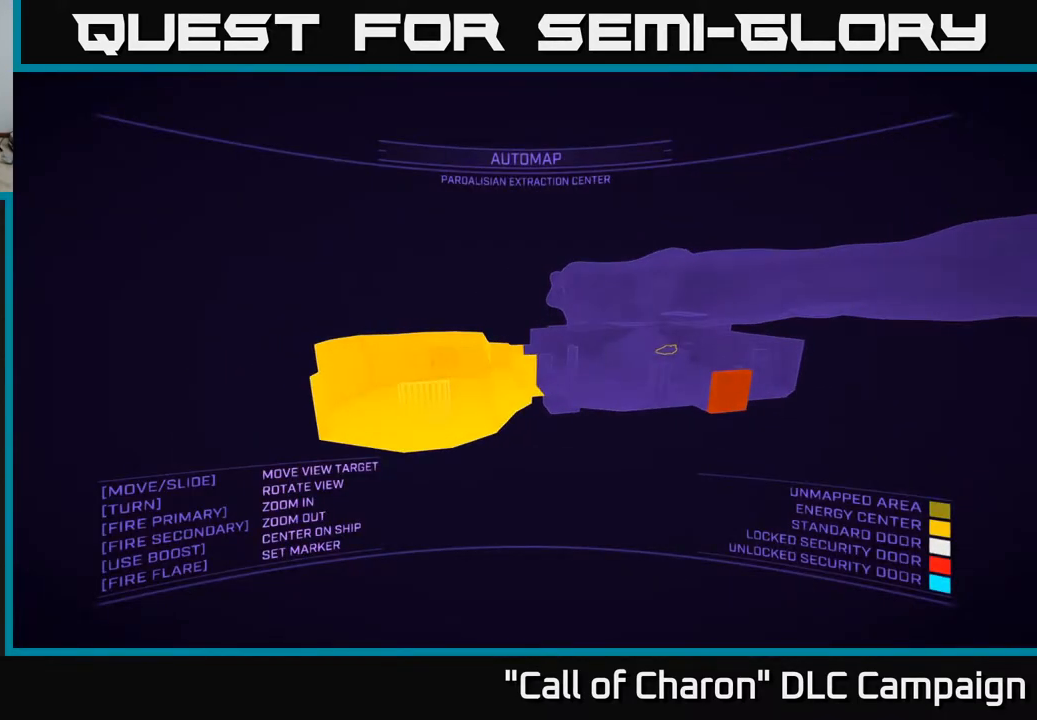
{"buttons": [], "left_stick": "down-left", "right_stick": "center", "events": [[83, "right_stick", "left"], [117, "left_stick", "right"], [233, "right_stick", "center"], [383, "left_stick", "down"], [467, "left_stick", "down-left"]]}
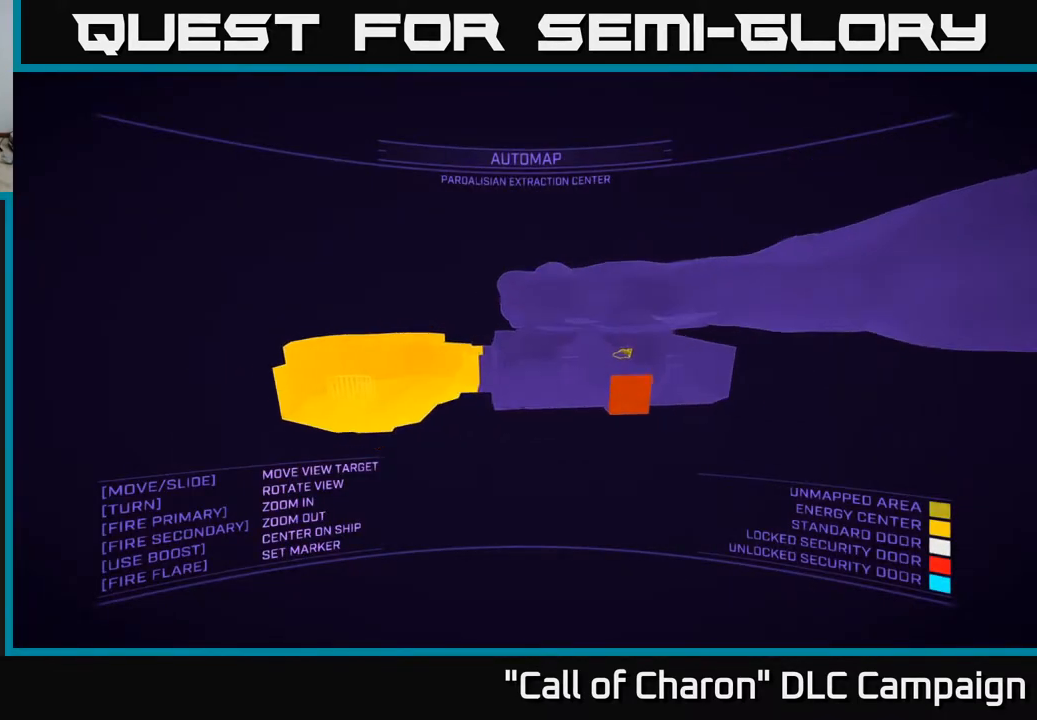
{"buttons": ["A"], "left_stick": "down-left", "right_stick": "right", "events": [[17, "right_stick", "right"], [100, "left_stick", "left"], [367, "A", "down"], [417, "left_stick", "down-left"]]}
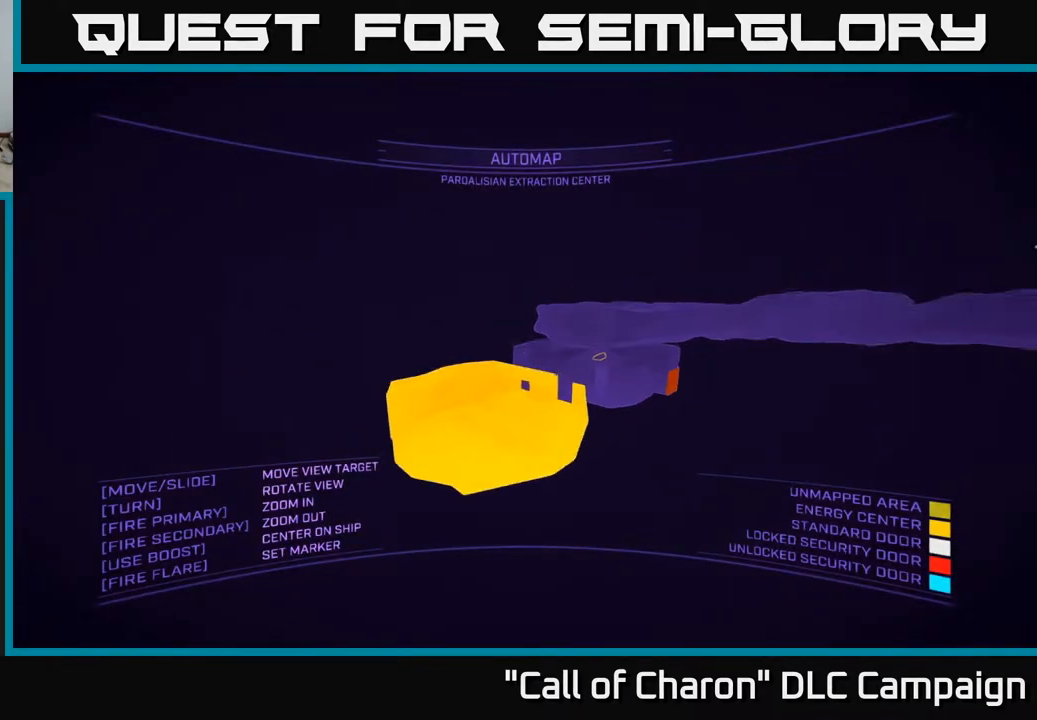
{"buttons": [], "left_stick": "center", "right_stick": "center", "events": [[100, "left_stick", "right"], [200, "right_stick", "center"], [250, "A", "up"], [267, "left_stick", "center"]]}
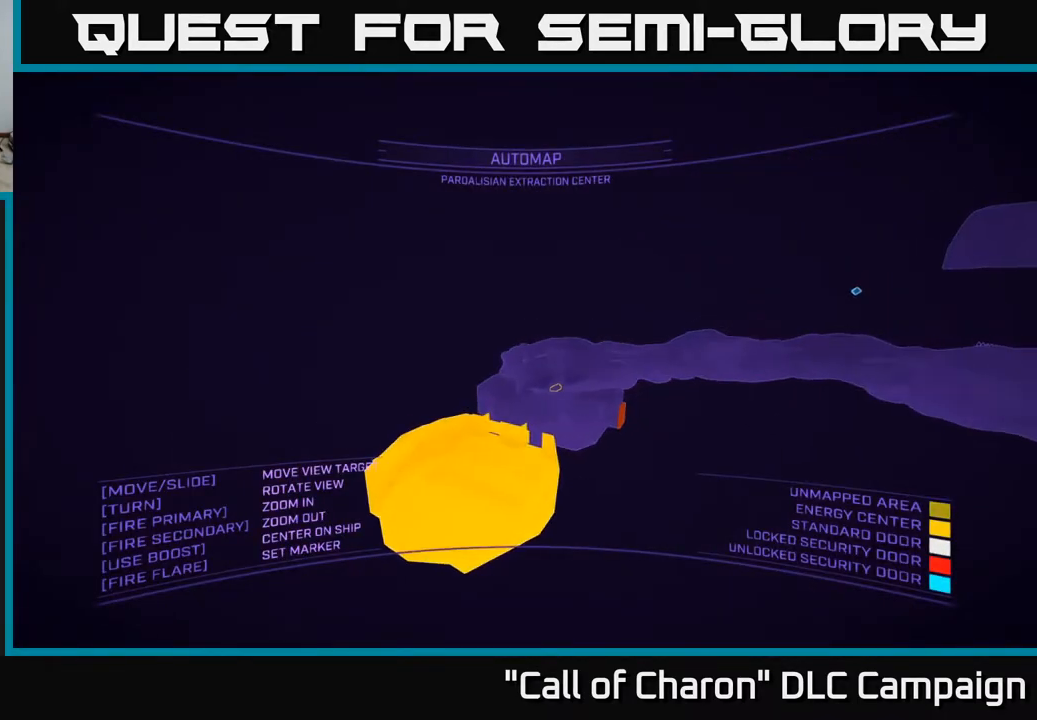
{"buttons": [], "left_stick": "center", "right_stick": "center", "events": [[33, "left_stick", "right"], [100, "X", "down"], [267, "left_stick", "up"], [350, "X", "up"], [400, "left_stick", "center"]]}
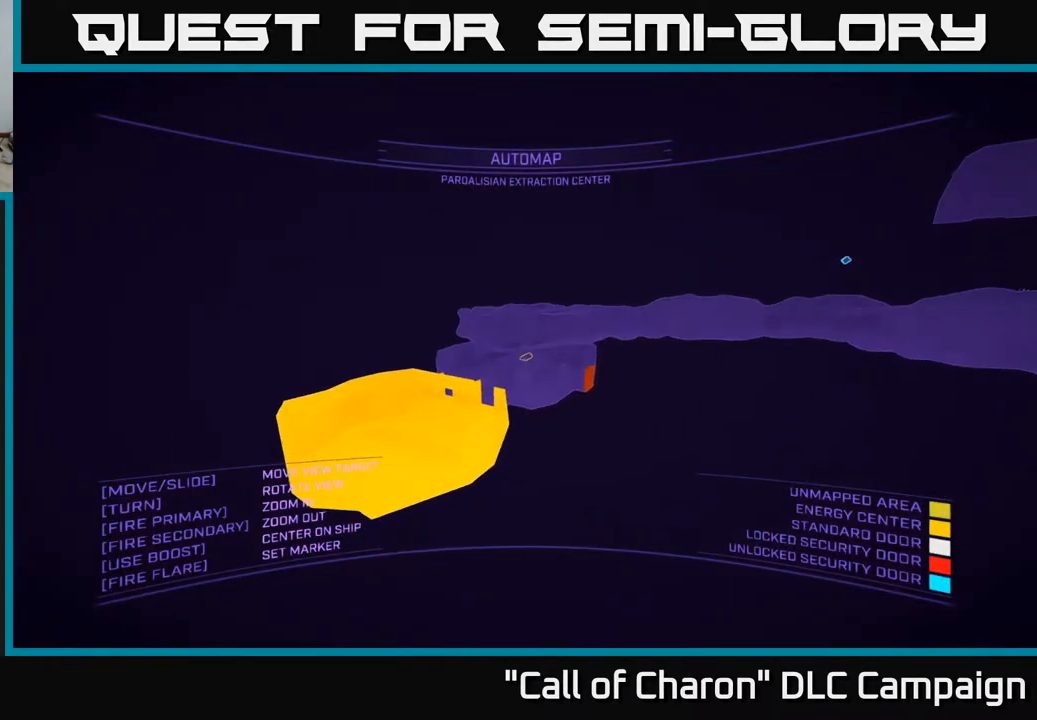
{"buttons": [], "left_stick": "center", "right_stick": "center", "events": [[283, "SELECT", "down"], [400, "SELECT", "up"]]}
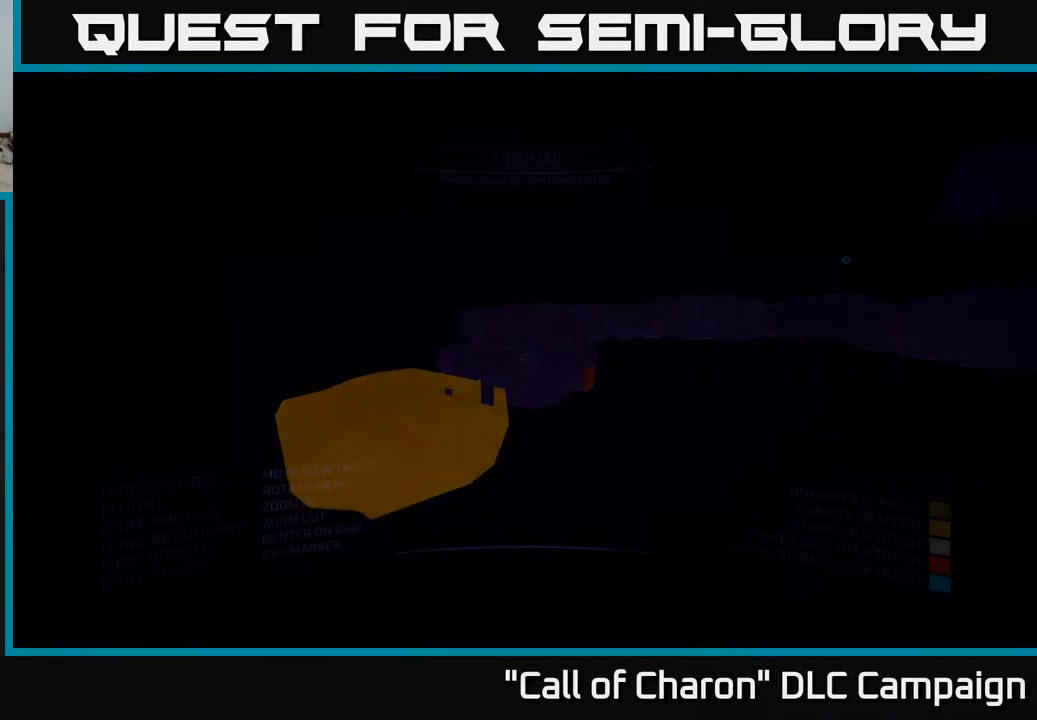
{"buttons": [], "left_stick": "up", "right_stick": "center", "events": [[483, "left_stick", "up"]]}
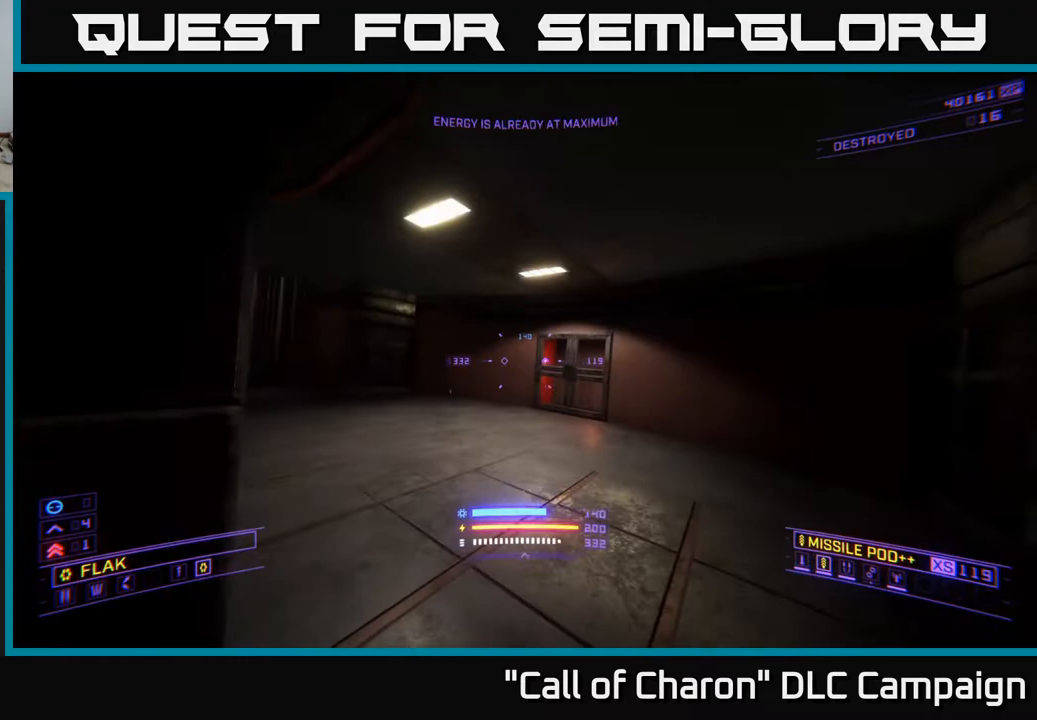
{"buttons": [], "left_stick": "center", "right_stick": "up-left", "events": [[33, "right_stick", "left"], [83, "left_stick", "down-right"], [150, "right_stick", "up-left"], [400, "left_stick", "center"]]}
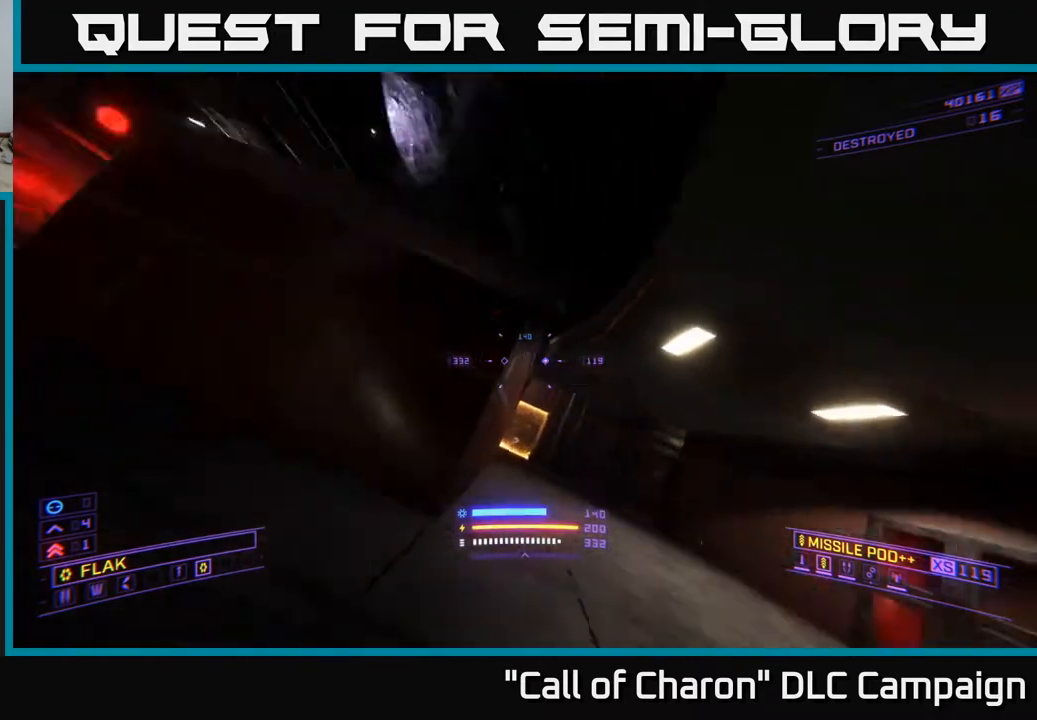
{"buttons": [], "left_stick": "up", "right_stick": "center", "events": [[167, "right_stick", "center"], [300, "left_stick", "up"]]}
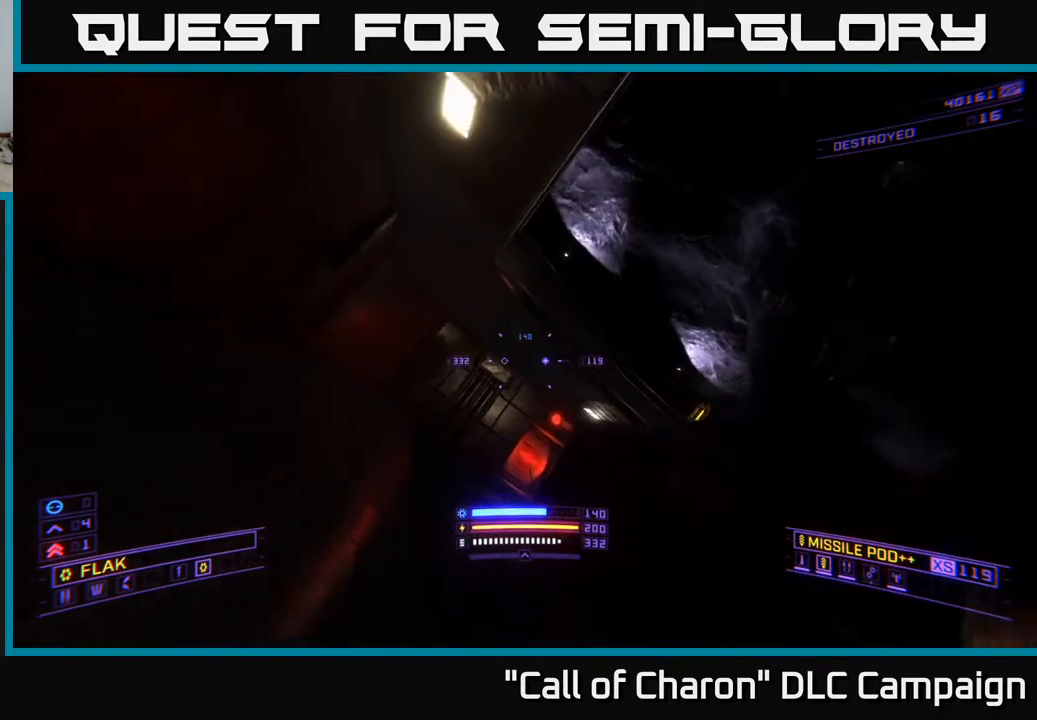
{"buttons": [], "left_stick": "center", "right_stick": "down-right", "events": [[67, "left_stick", "up-right"], [400, "right_stick", "right"], [450, "left_stick", "center"], [500, "right_stick", "down-right"]]}
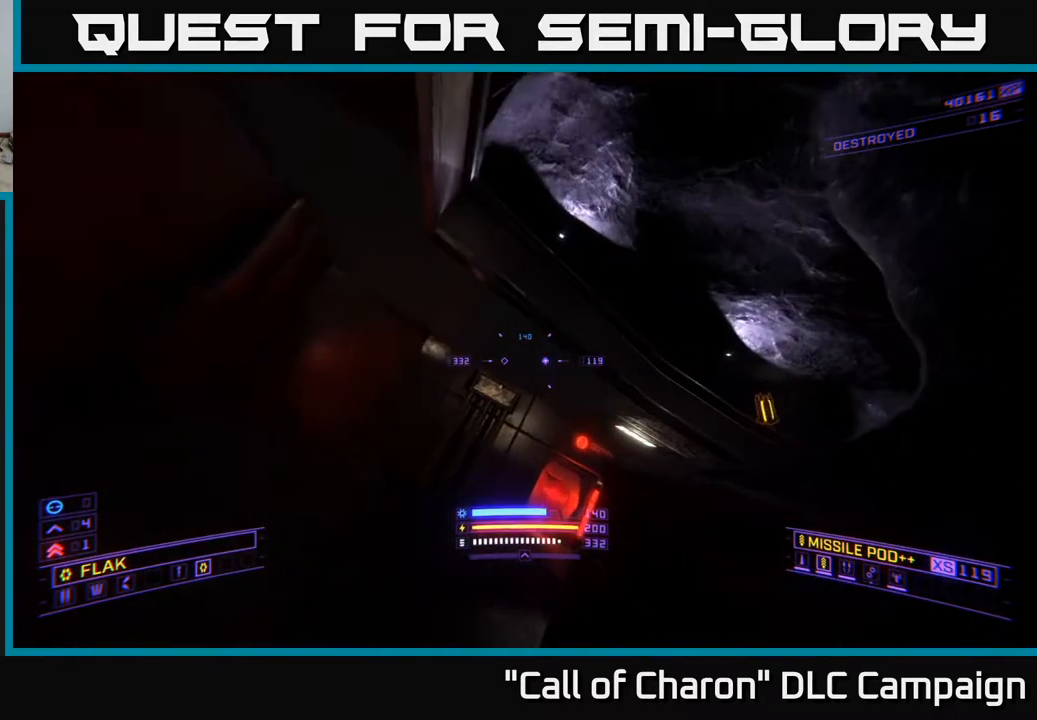
{"buttons": ["A", "R3"], "left_stick": "center", "right_stick": "center", "events": [[17, "left_stick", "right"], [67, "A", "down"], [433, "left_stick", "center"], [433, "right_stick", "center"], [483, "R3", "down"]]}
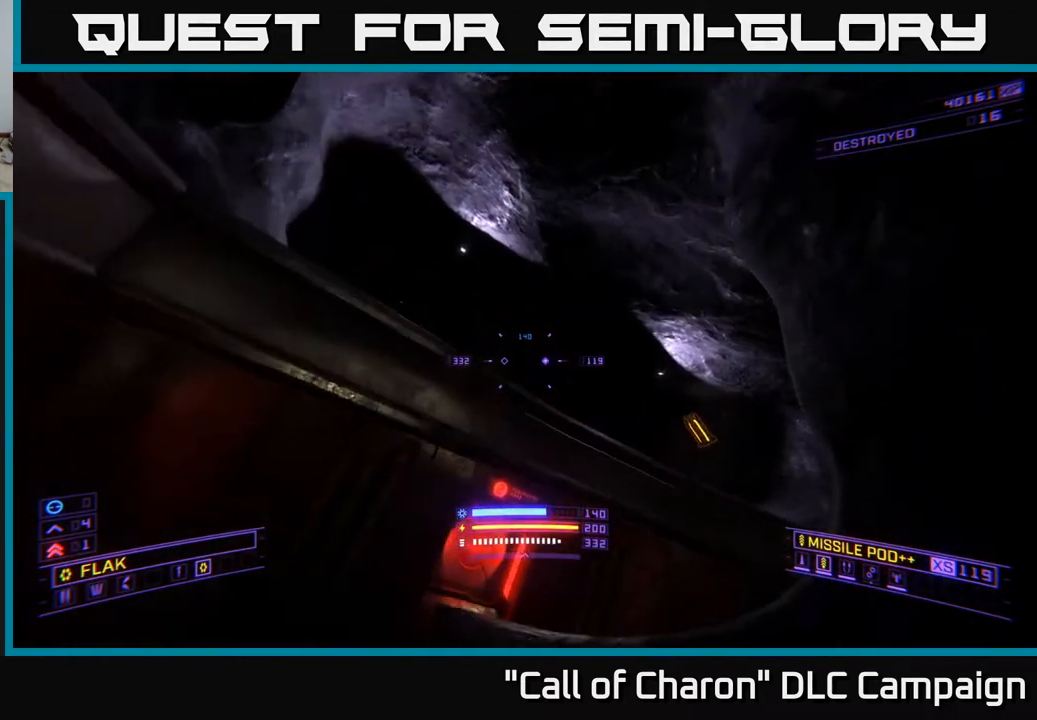
{"buttons": ["X"], "left_stick": "up", "right_stick": "down-left", "events": [[33, "right_stick", "down"], [117, "R3", "up"], [133, "A", "up"], [217, "left_stick", "up"], [467, "right_stick", "down-left"], [500, "X", "down"]]}
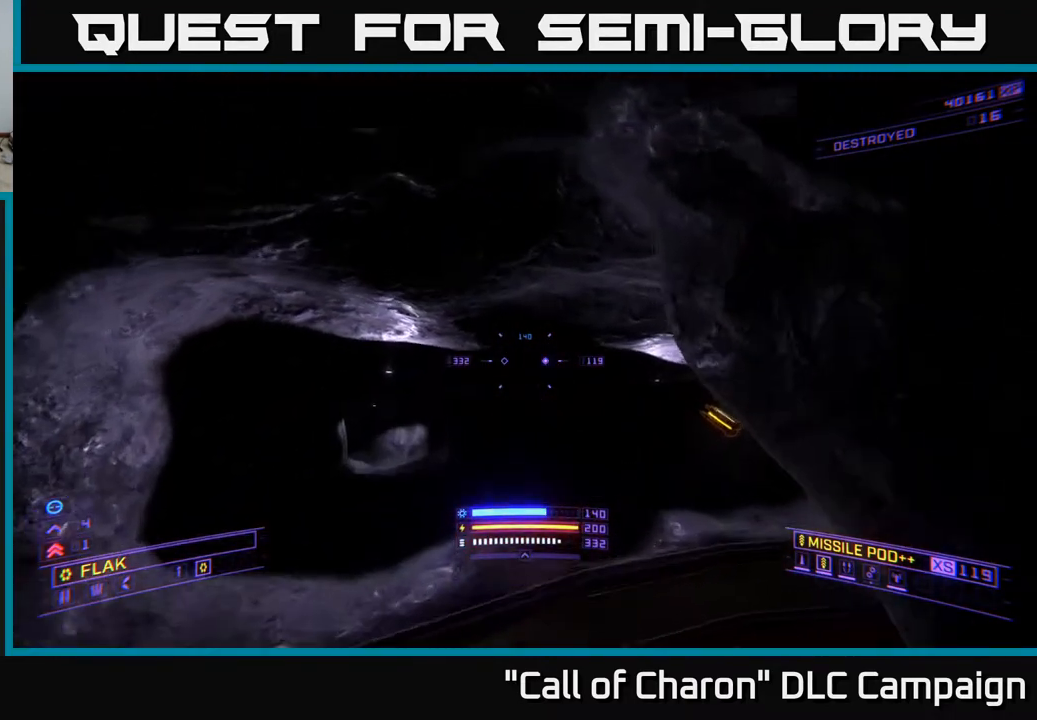
{"buttons": [], "left_stick": "up", "right_stick": "center", "events": [[100, "L3", "down"], [250, "L3", "up"], [250, "X", "up"], [300, "right_stick", "up-left"], [467, "right_stick", "center"]]}
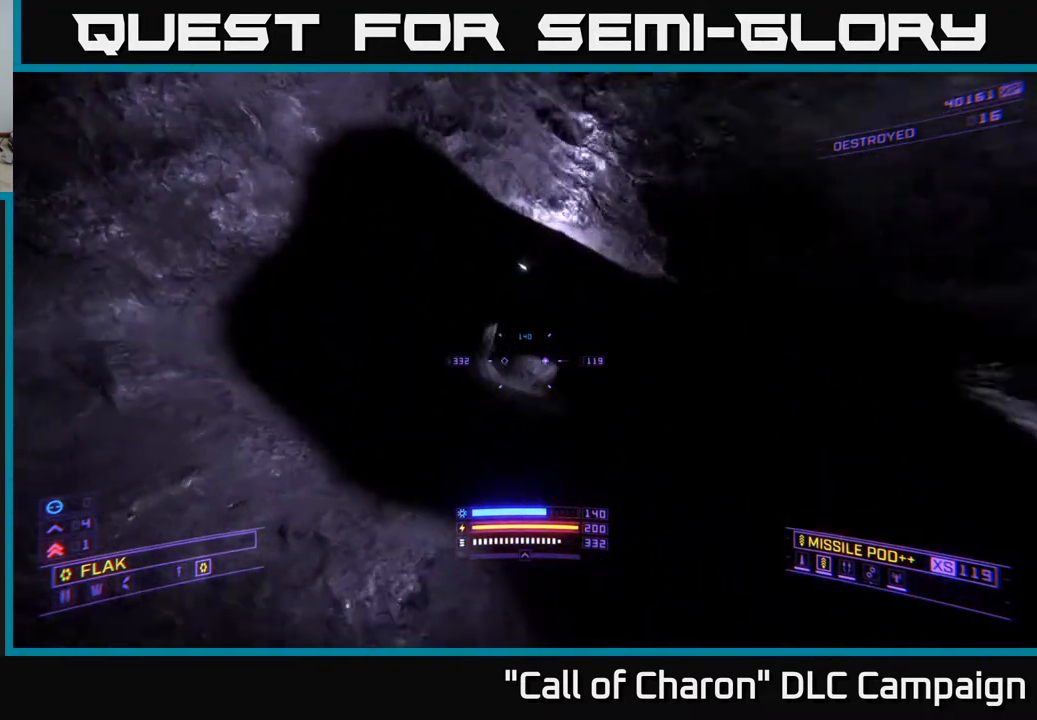
{"buttons": ["L1"], "left_stick": "up", "right_stick": "up", "events": [[150, "L1", "down"], [233, "right_stick", "right"], [417, "right_stick", "center"], [467, "right_stick", "up"]]}
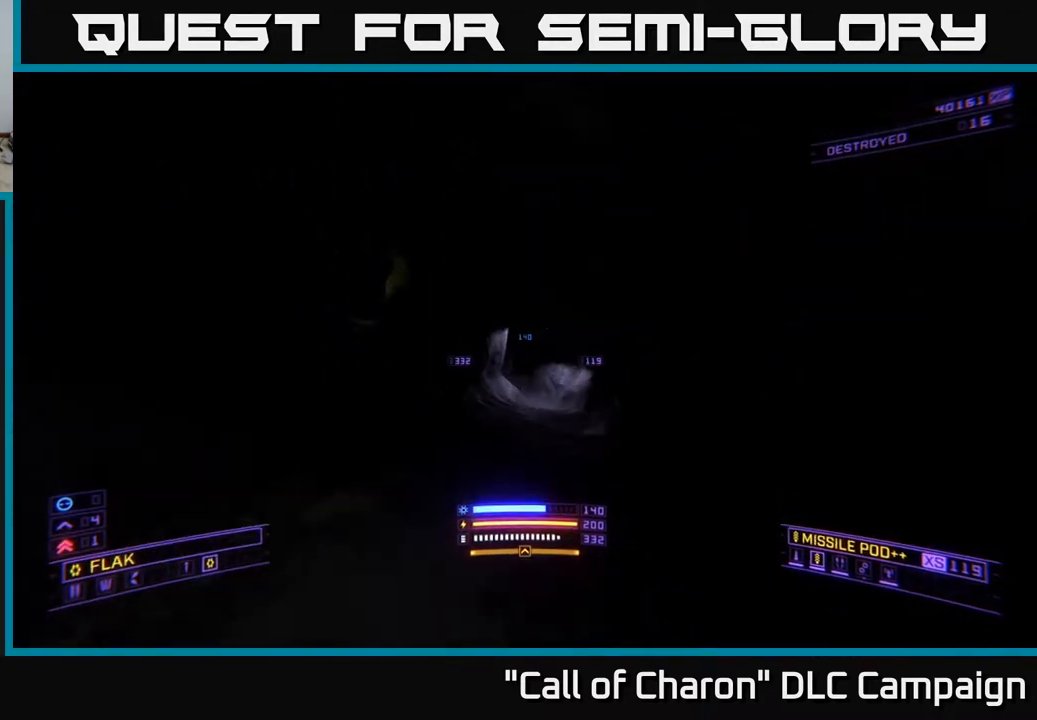
{"buttons": [], "left_stick": "left", "right_stick": "center", "events": [[17, "right_stick", "center"], [250, "right_stick", "left"], [433, "L1", "up"], [433, "right_stick", "center"], [483, "left_stick", "left"]]}
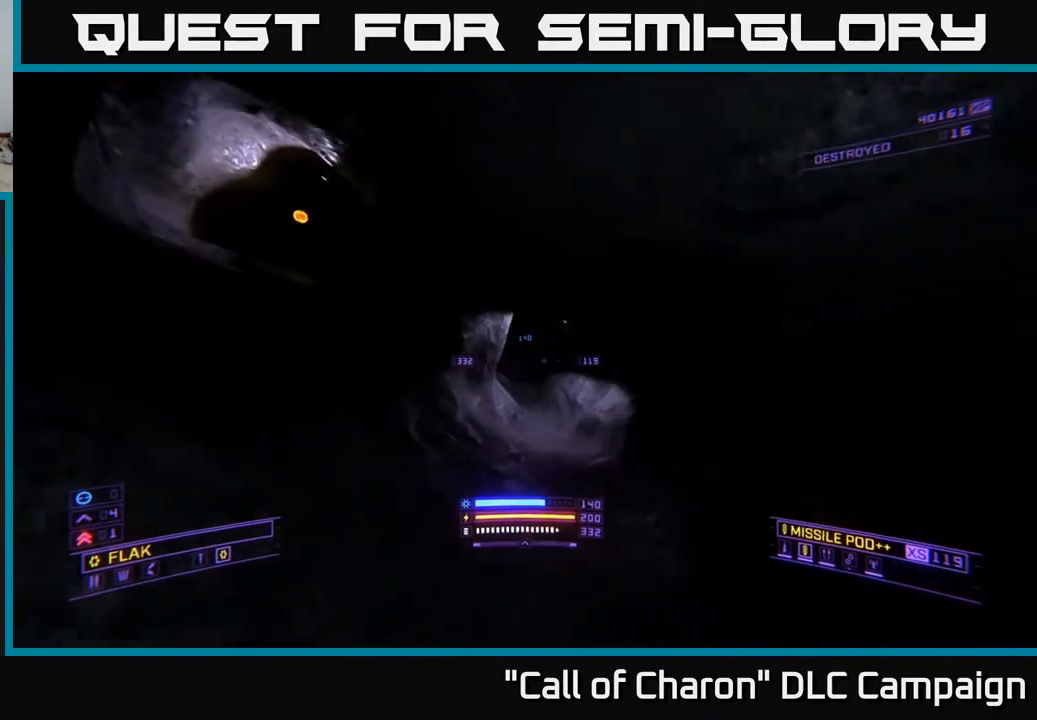
{"buttons": [], "left_stick": "up-left", "right_stick": "center", "events": [[33, "right_stick", "up-left"], [333, "left_stick", "up-left"], [333, "right_stick", "center"], [367, "A", "down"], [450, "A", "up"]]}
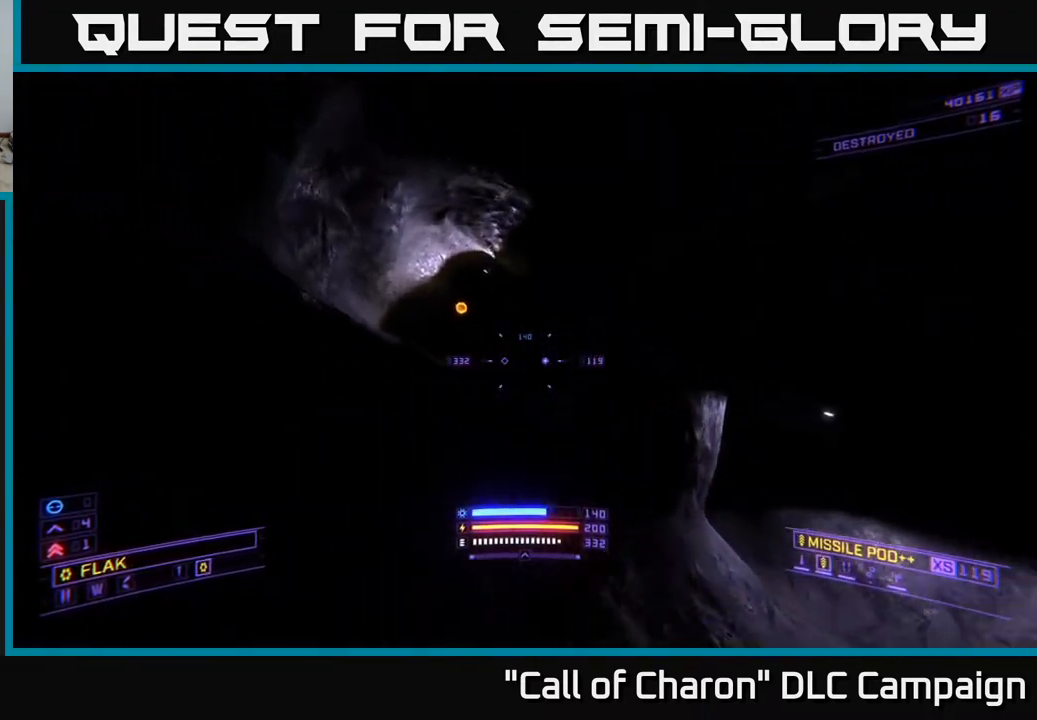
{"buttons": ["L1"], "left_stick": "up-left", "right_stick": "center", "events": [[33, "left_stick", "up"], [50, "L1", "down"], [267, "right_stick", "left"], [283, "left_stick", "up-left"], [417, "right_stick", "center"]]}
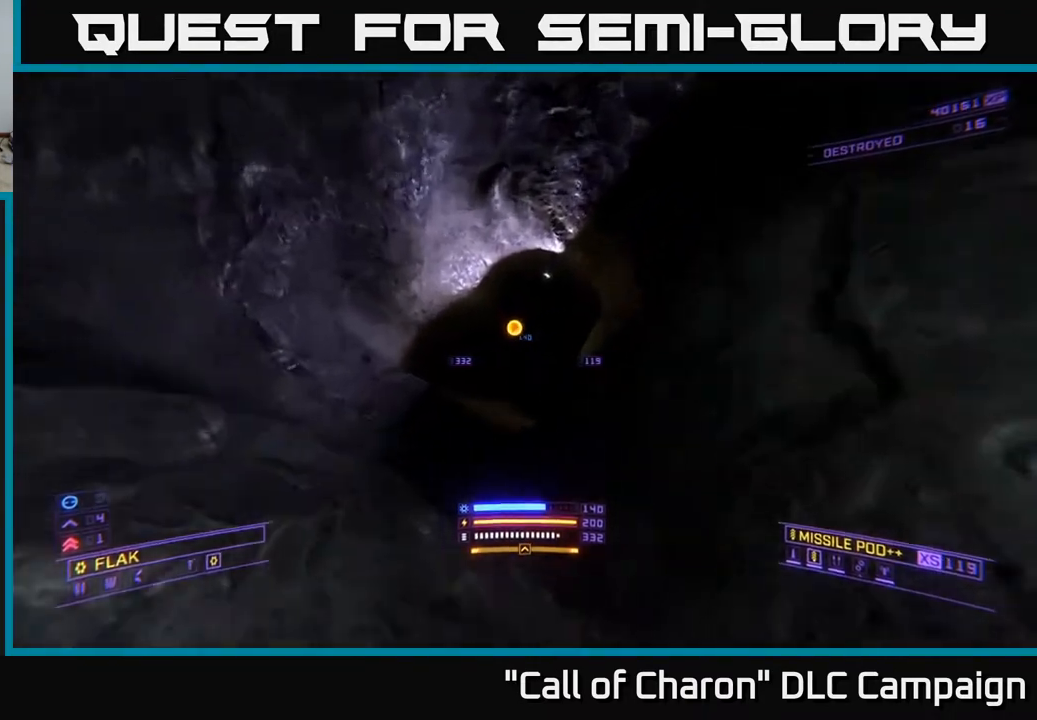
{"buttons": ["L1"], "left_stick": "up-right", "right_stick": "down-right", "events": [[33, "right_stick", "down-right"], [117, "left_stick", "up"], [150, "R3", "down"], [233, "R3", "up"], [383, "left_stick", "up-right"]]}
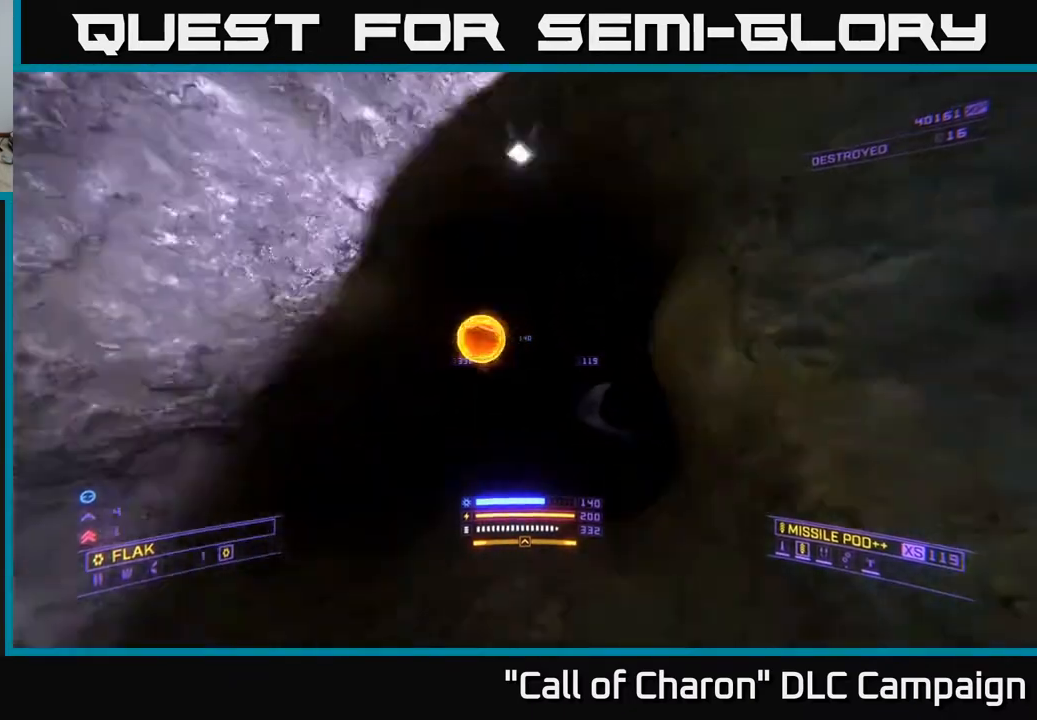
{"buttons": ["L1"], "left_stick": "up", "right_stick": "up-right", "events": [[133, "X", "down"], [217, "right_stick", "center"], [267, "left_stick", "up"], [333, "X", "up"], [483, "right_stick", "up-right"]]}
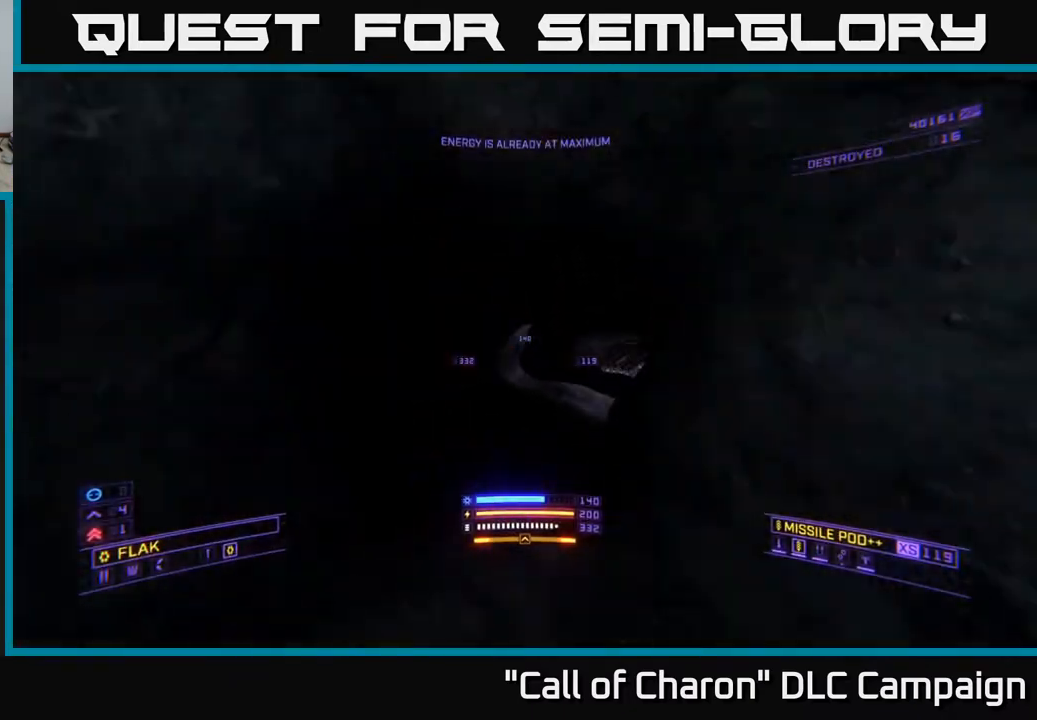
{"buttons": ["L1"], "left_stick": "up", "right_stick": "center", "events": [[33, "right_stick", "right"], [183, "right_stick", "center"]]}
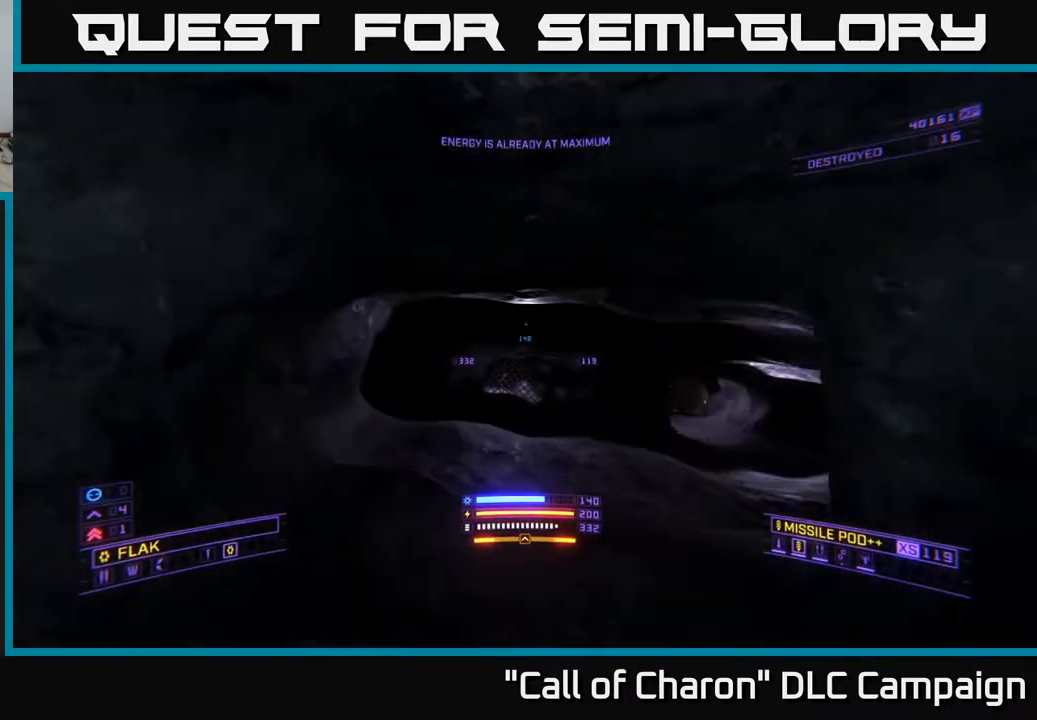
{"buttons": [], "left_stick": "up-right", "right_stick": "right", "events": [[33, "R3", "down"], [100, "R3", "up"], [167, "L1", "up"], [183, "left_stick", "up-right"], [500, "right_stick", "right"]]}
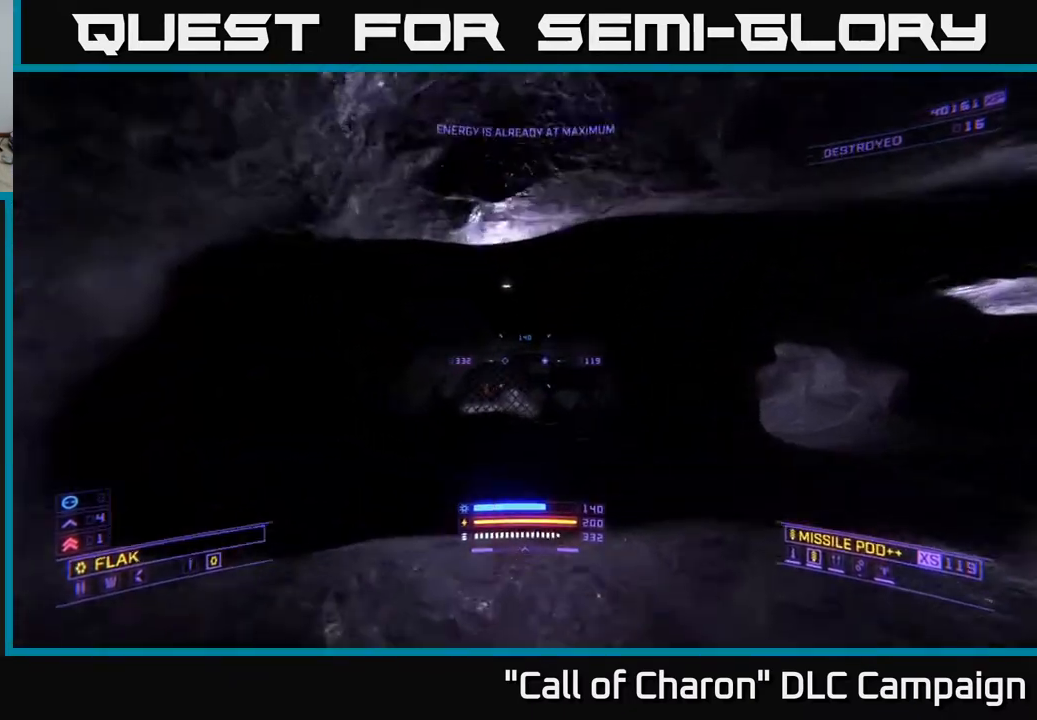
{"buttons": [], "left_stick": "up-right", "right_stick": "center", "events": [[200, "right_stick", "down-right"], [483, "right_stick", "center"]]}
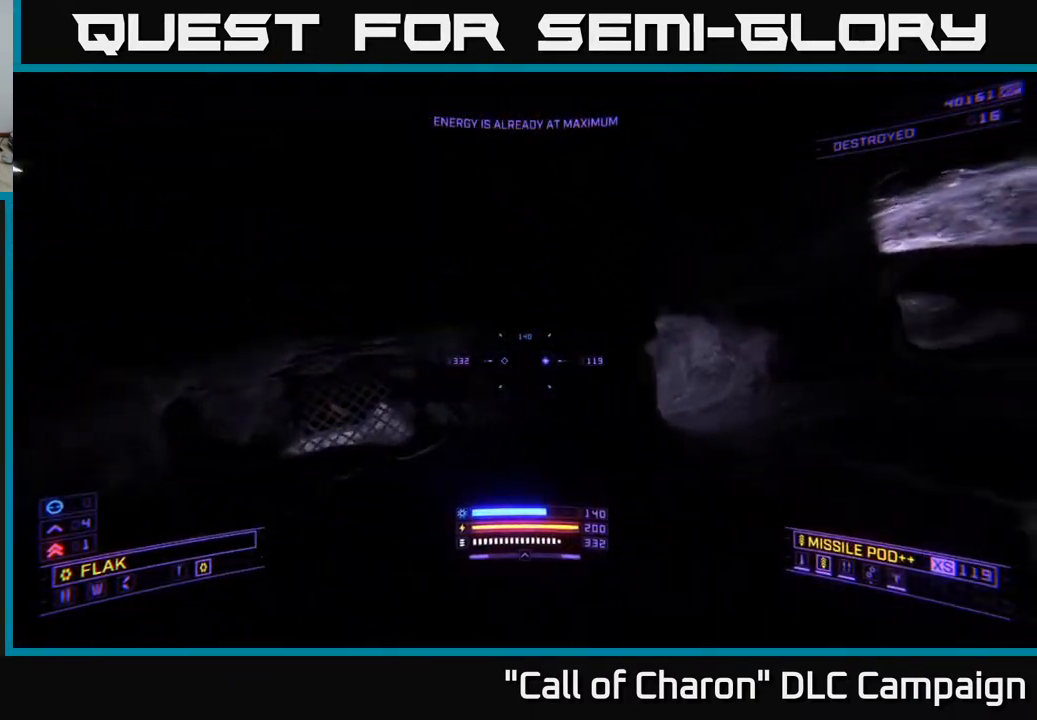
{"buttons": ["X", "L1"], "left_stick": "up-right", "right_stick": "left", "events": [[33, "right_stick", "right"], [183, "L1", "down"], [267, "right_stick", "center"], [417, "X", "down"], [433, "right_stick", "left"]]}
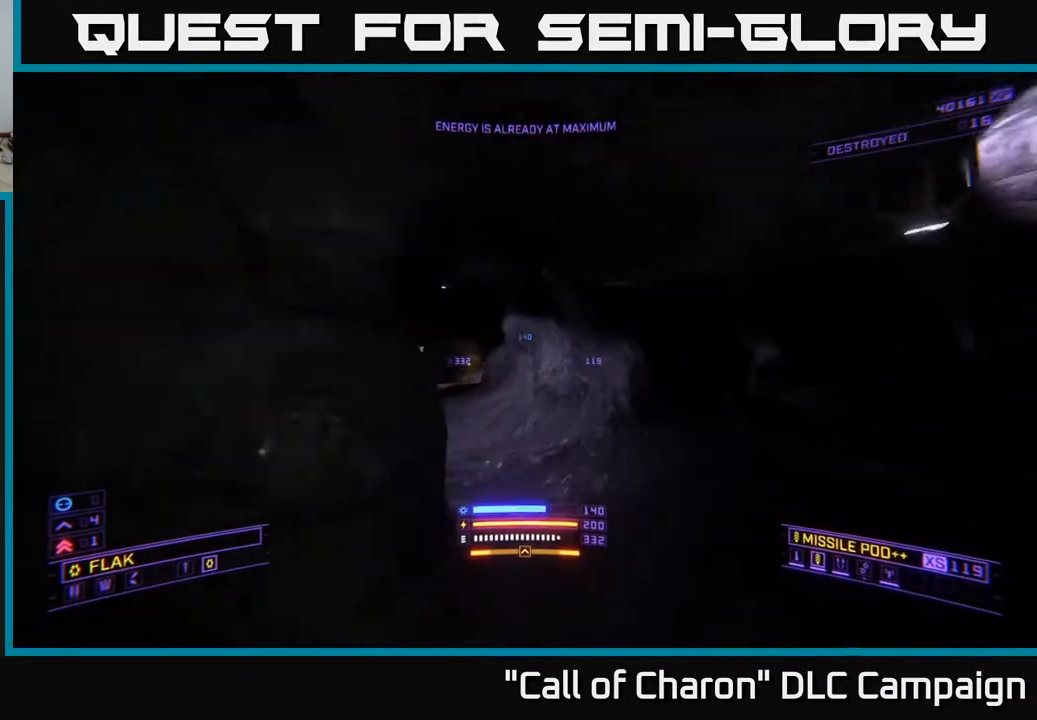
{"buttons": ["L1"], "left_stick": "up", "right_stick": "center", "events": [[50, "X", "up"], [117, "left_stick", "up"], [283, "right_stick", "center"]]}